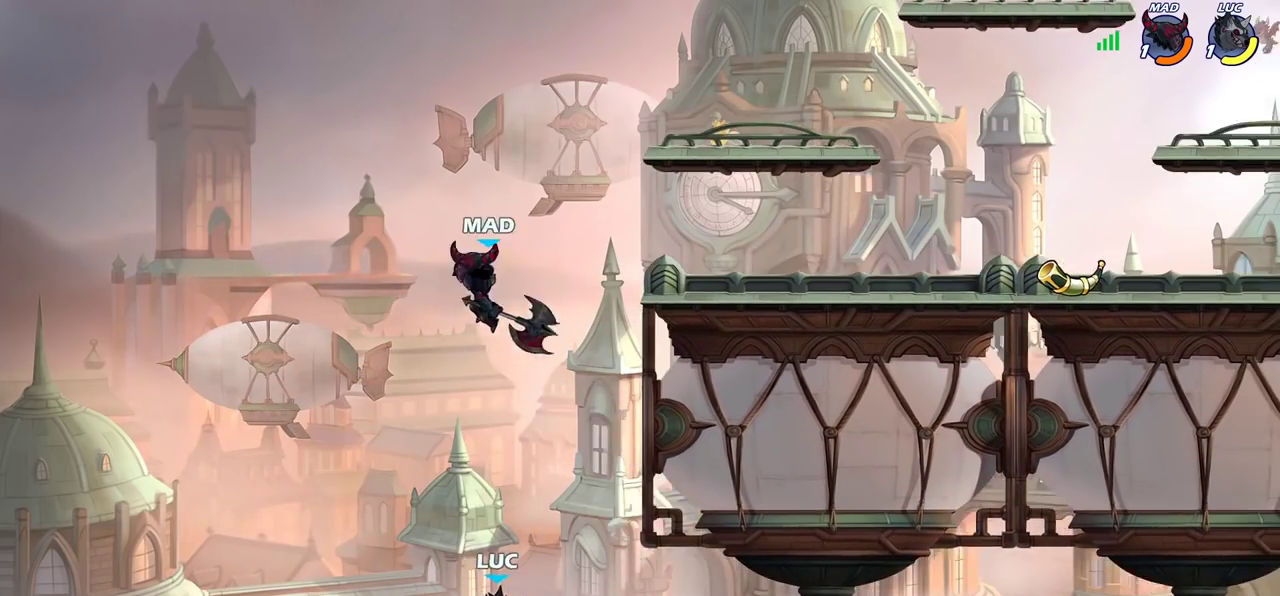
Gameplay with a controller (PlayStation layout); each line is a JSON object with the inputs held at the frame after it (dt_ms = milliseconds from this image to that frame). "events" lists button and stick changes between this image and that frame as [ms after this image, input, new state], when the widget could be followed in between. Not read: L3 R3.
{"dt_ms": 900, "buttons": [], "left_stick": "center", "right_stick": "center", "events": [[33, "CROSS", "down"], [33, "left_stick", "up-left"], [167, "CROSS", "up"], [183, "left_stick", "down-left"], [250, "CROSS", "down"], [500, "CROSS", "up"], [517, "left_stick", "down-right"], [583, "CIRCLE", "down"], [583, "left_stick", "up-left"], [700, "CIRCLE", "up"], [800, "left_stick", "down-right"], [850, "left_stick", "up-left"], [900, "left_stick", "center"]]}
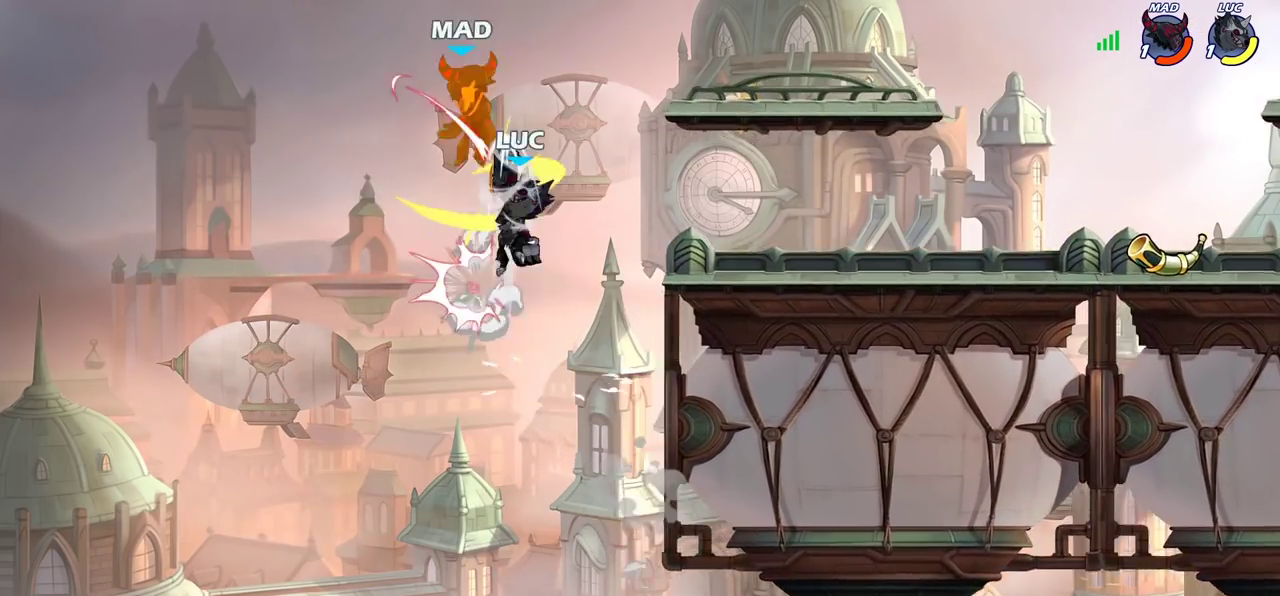
{"dt_ms": 300, "buttons": [], "left_stick": "right", "right_stick": "center", "events": [[100, "left_stick", "right"]]}
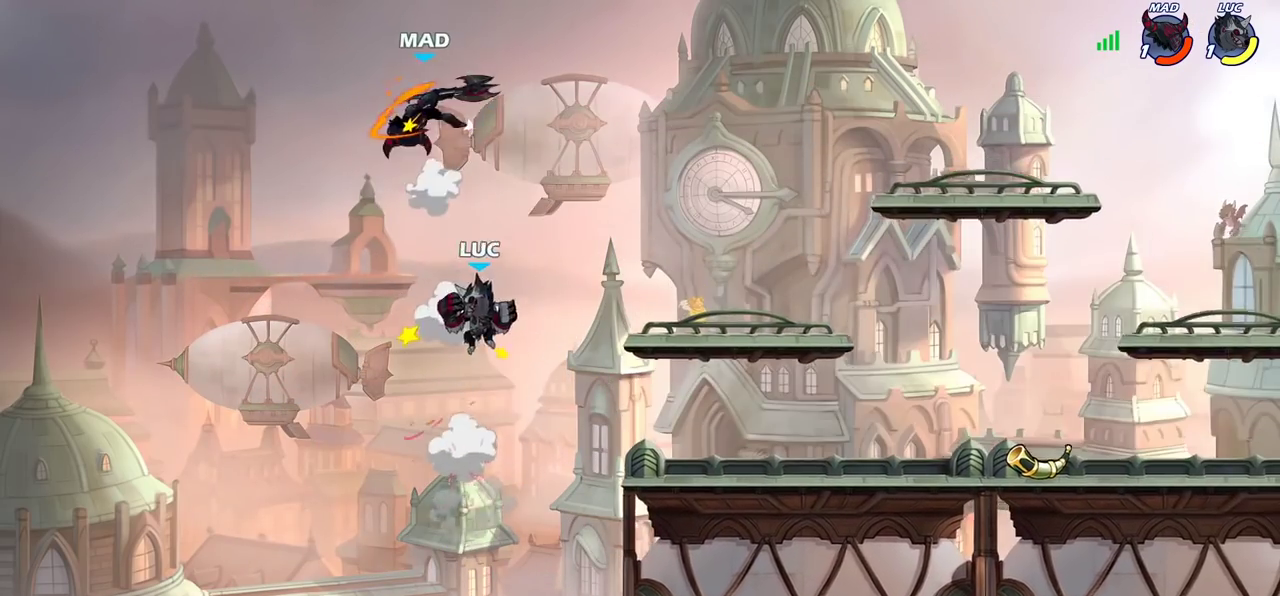
{"dt_ms": 500, "buttons": ["CIRCLE"], "left_stick": "center", "right_stick": "center", "events": [[83, "CROSS", "down"], [217, "CROSS", "up"], [333, "R2", "down"], [350, "left_stick", "center"], [367, "CIRCLE", "down"], [417, "R2", "up"]]}
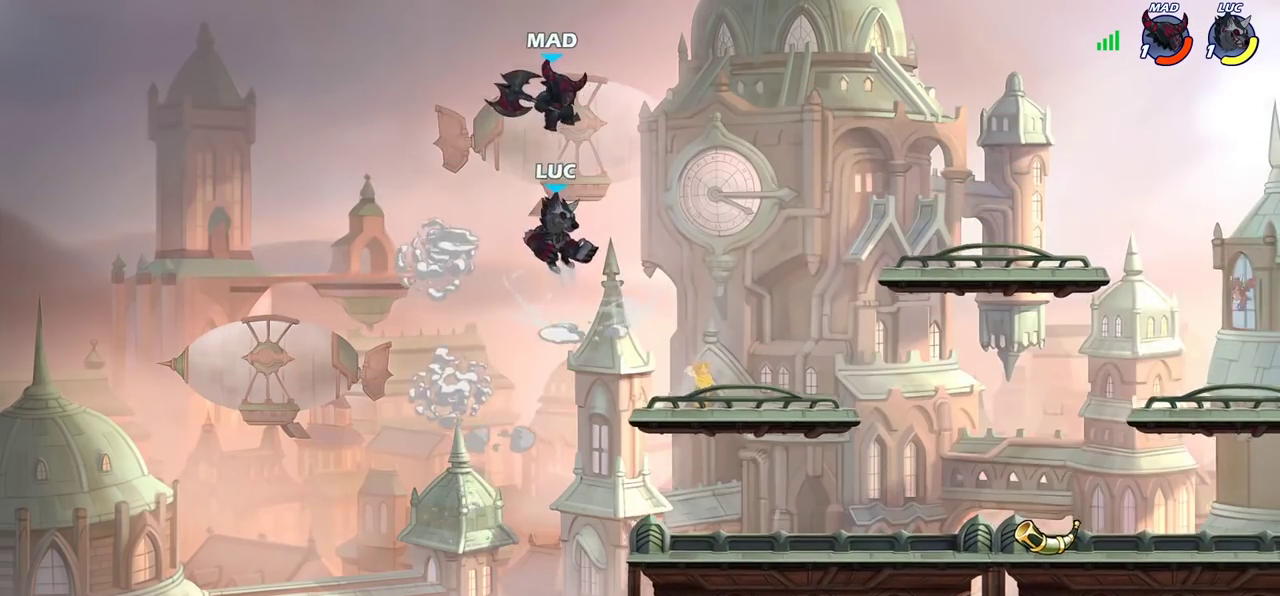
{"dt_ms": 500, "buttons": [], "left_stick": "right", "right_stick": "center", "events": [[83, "CIRCLE", "up"], [300, "left_stick", "right"]]}
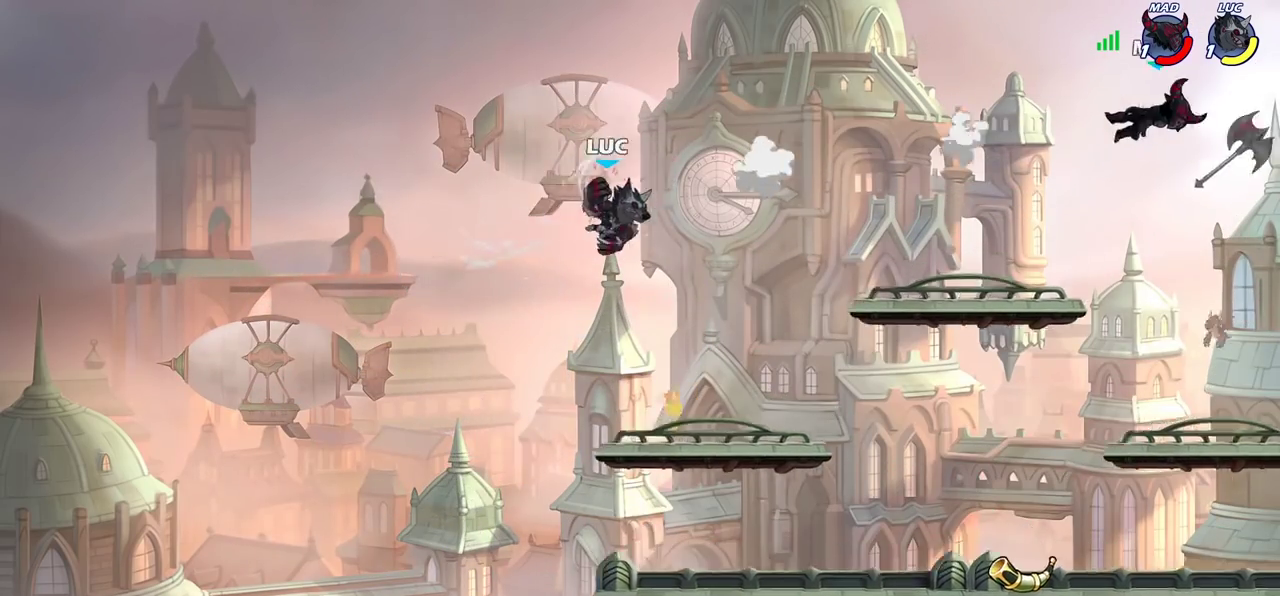
{"dt_ms": 400, "buttons": [], "left_stick": "right", "right_stick": "center", "events": []}
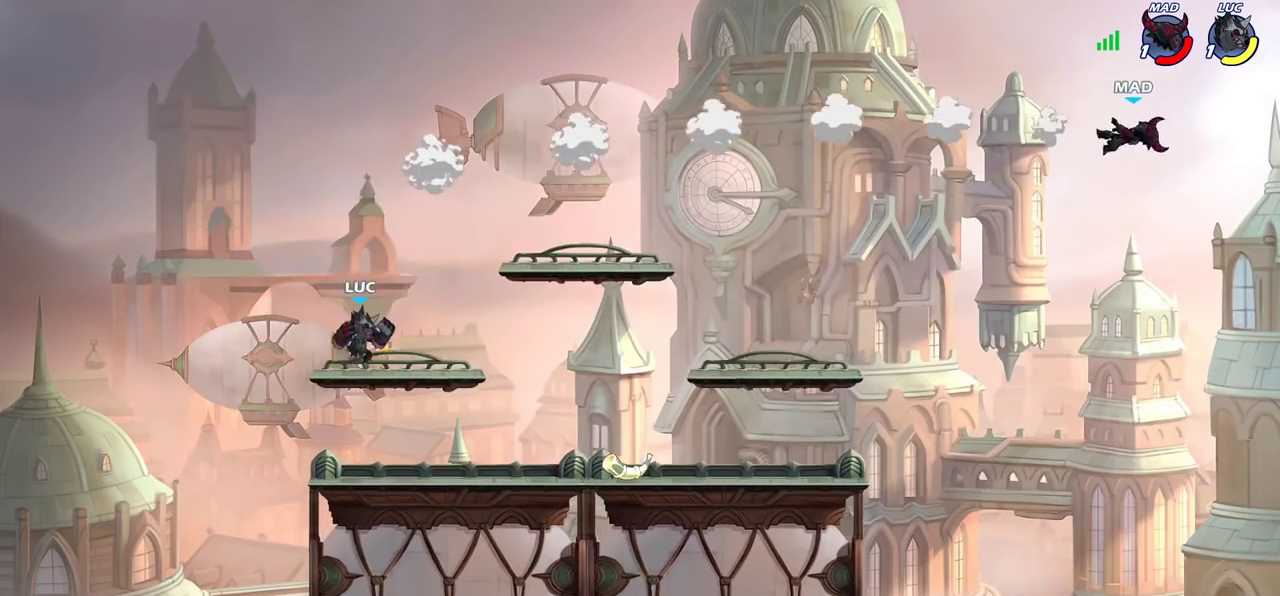
{"dt_ms": 600, "buttons": [], "left_stick": "right", "right_stick": "center", "events": [[33, "R2", "down"], [133, "R2", "up"], [333, "left_stick", "center"], [583, "left_stick", "right"]]}
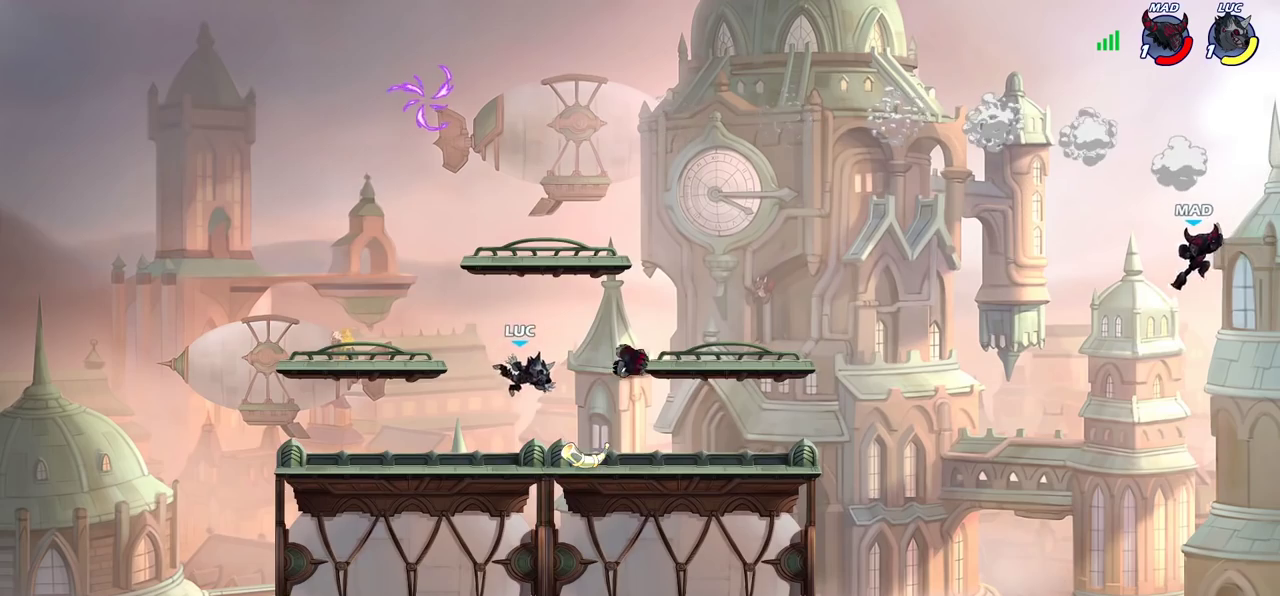
{"dt_ms": 300, "buttons": [], "left_stick": "right", "right_stick": "center", "events": []}
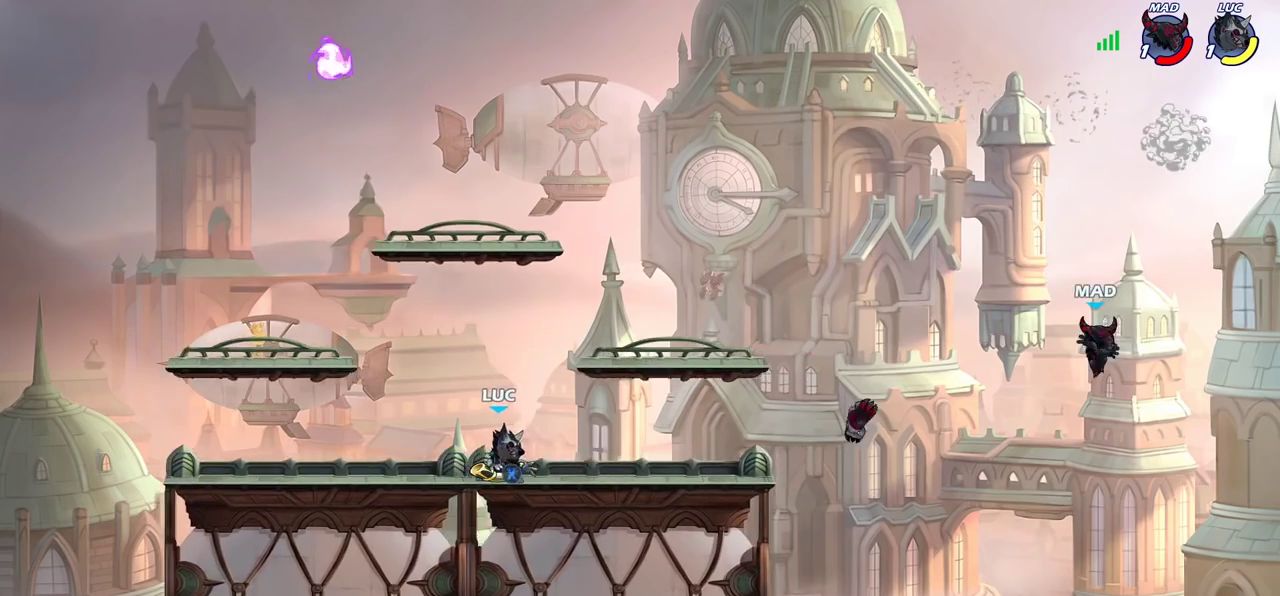
{"dt_ms": 800, "buttons": [], "left_stick": "center", "right_stick": "center", "events": [[233, "R2", "down"], [283, "CIRCLE", "down"], [300, "R2", "up"], [300, "left_stick", "up-left"], [350, "left_stick", "down-right"], [367, "CIRCLE", "up"], [417, "left_stick", "center"], [700, "SQUARE", "down"], [783, "SQUARE", "up"]]}
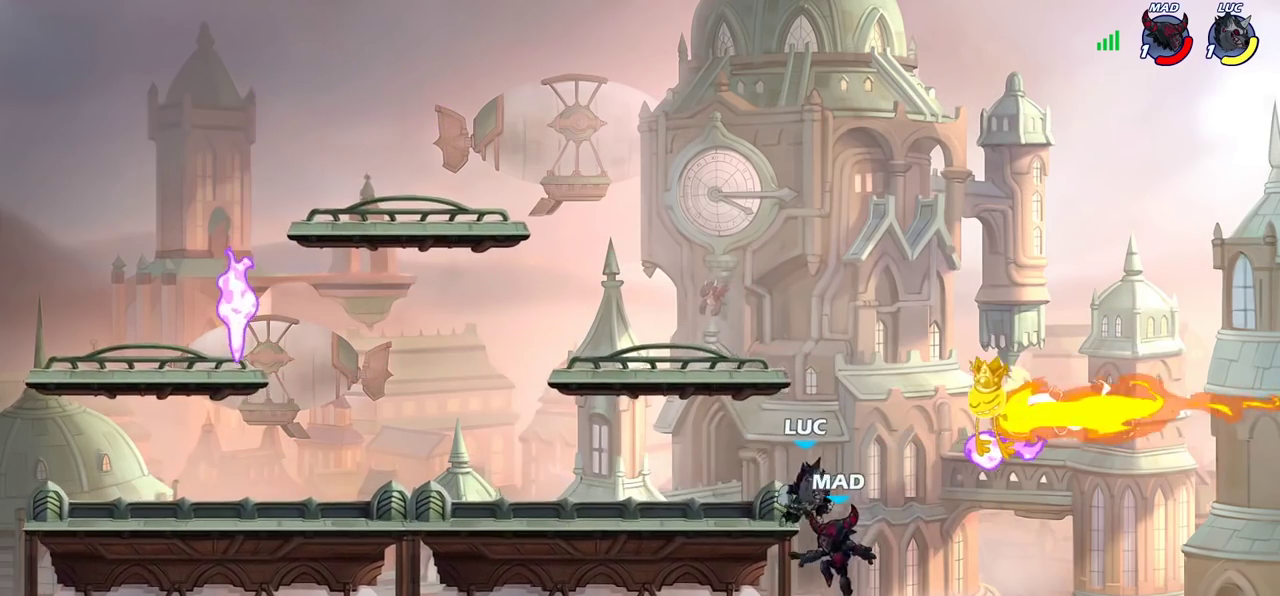
{"dt_ms": 400, "buttons": [], "left_stick": "center", "right_stick": "center", "events": [[133, "SQUARE", "down"], [233, "SQUARE", "up"]]}
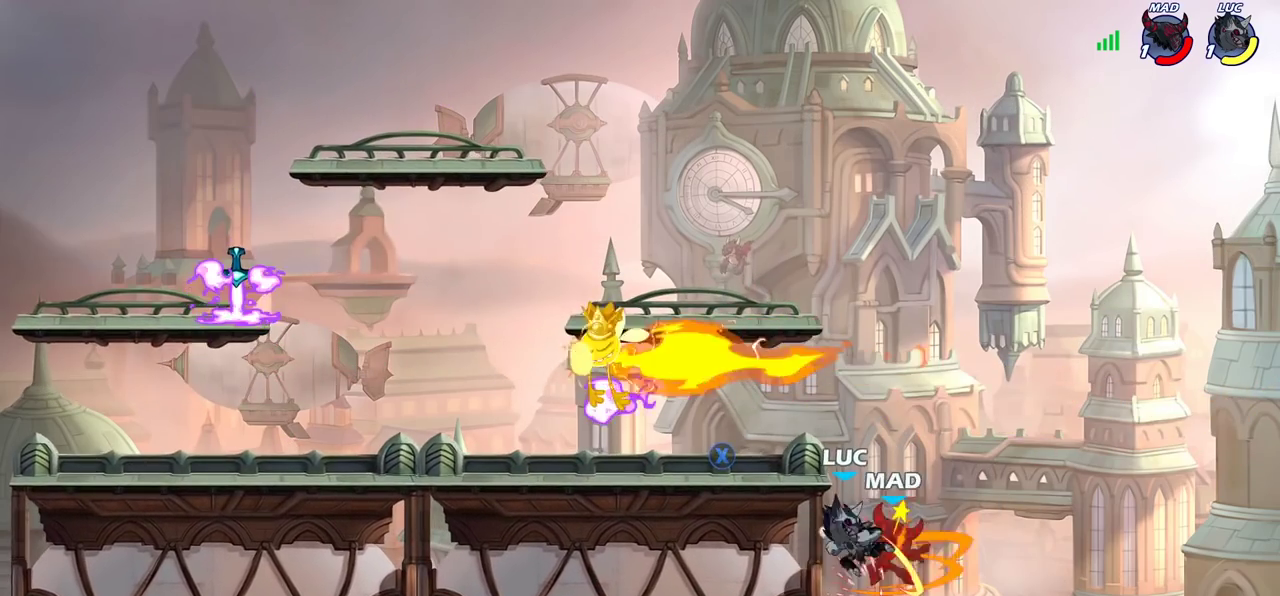
{"dt_ms": 400, "buttons": ["R2"], "left_stick": "up", "right_stick": "center", "events": [[317, "left_stick", "up"], [400, "R2", "down"]]}
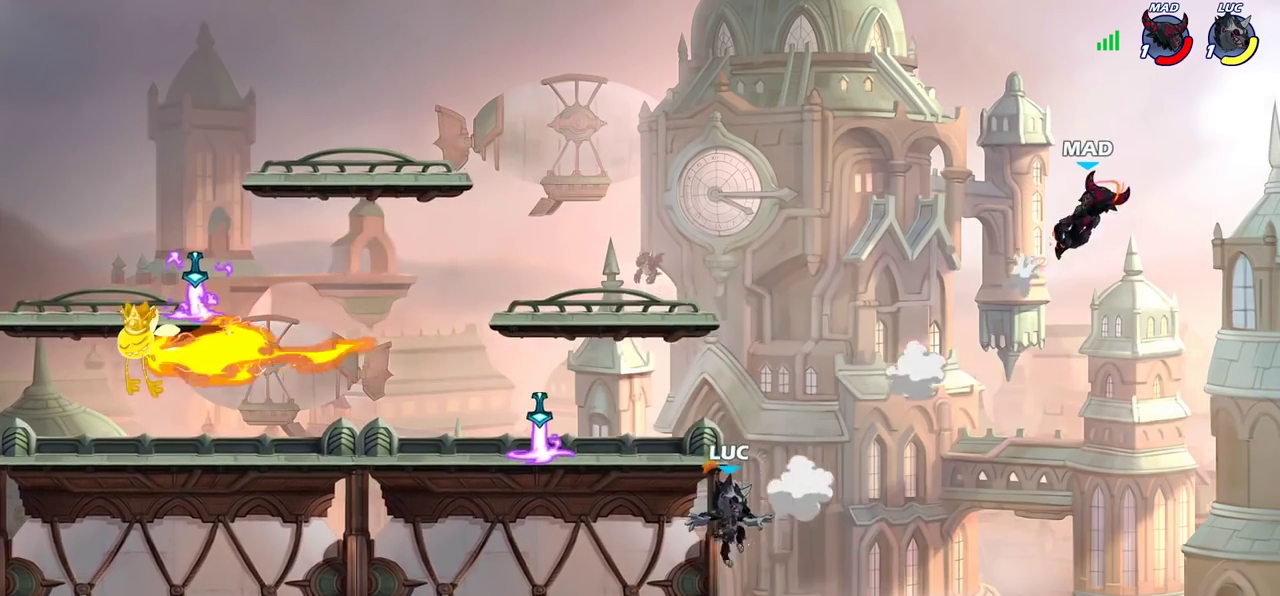
{"dt_ms": 600, "buttons": [], "left_stick": "down-left", "right_stick": "center", "events": [[100, "left_stick", "up-left"], [117, "R2", "up"], [417, "left_stick", "down-left"]]}
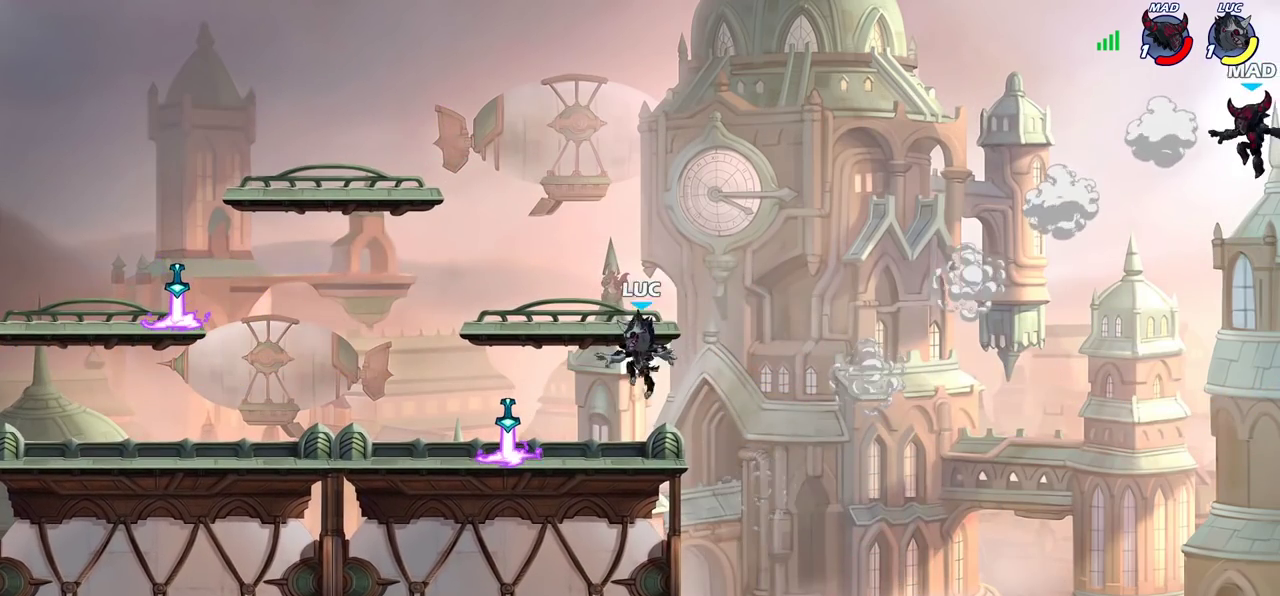
{"dt_ms": 400, "buttons": ["CIRCLE", "R2"], "left_stick": "right", "right_stick": "center", "events": [[217, "left_stick", "right"], [333, "R2", "down"], [367, "CIRCLE", "down"]]}
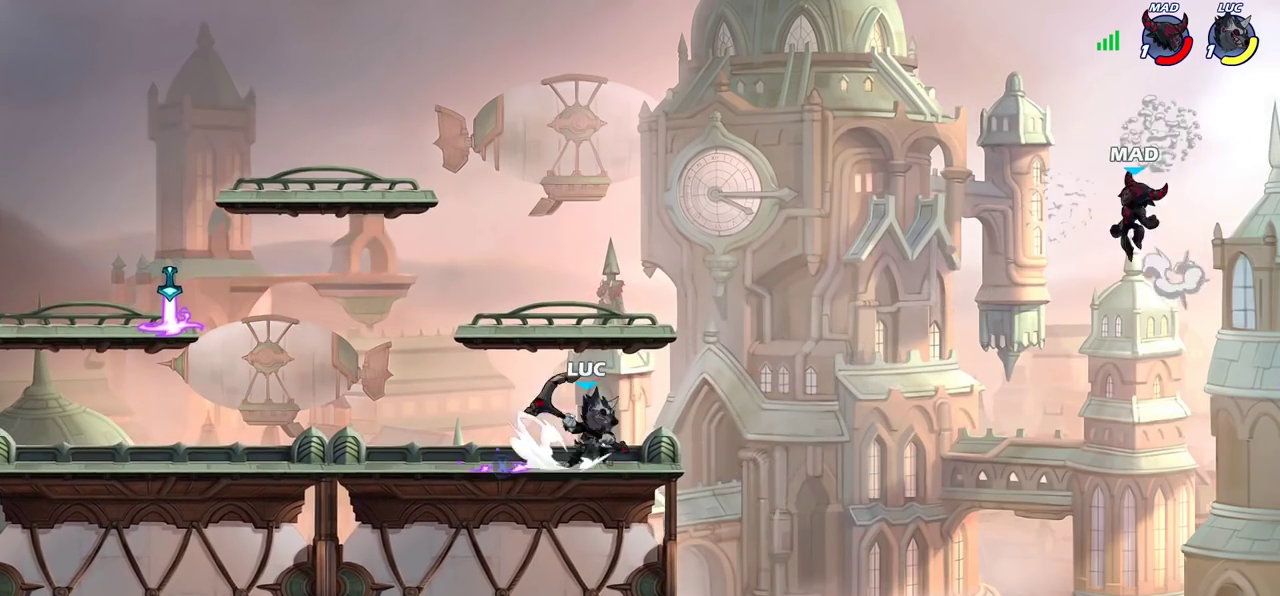
{"dt_ms": 600, "buttons": [], "left_stick": "center", "right_stick": "center", "events": [[17, "R2", "up"], [33, "CIRCLE", "up"], [300, "left_stick", "center"]]}
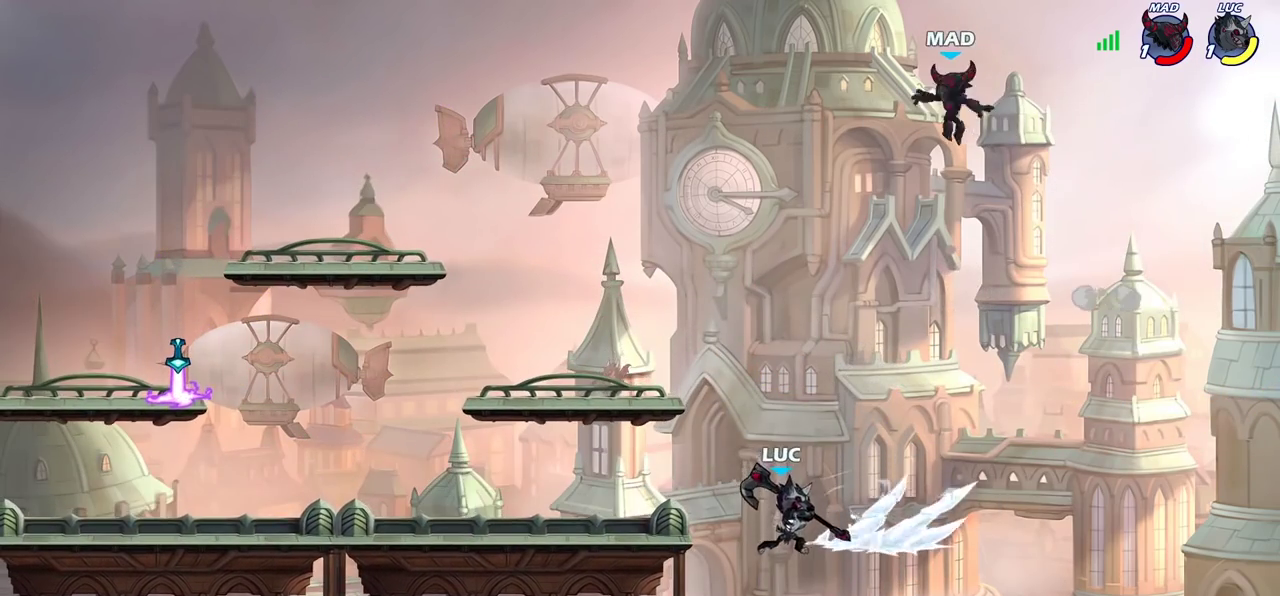
{"dt_ms": 400, "buttons": ["CIRCLE"], "left_stick": "up-left", "right_stick": "center", "events": [[250, "left_stick", "left"], [333, "CIRCLE", "down"], [367, "left_stick", "up-left"]]}
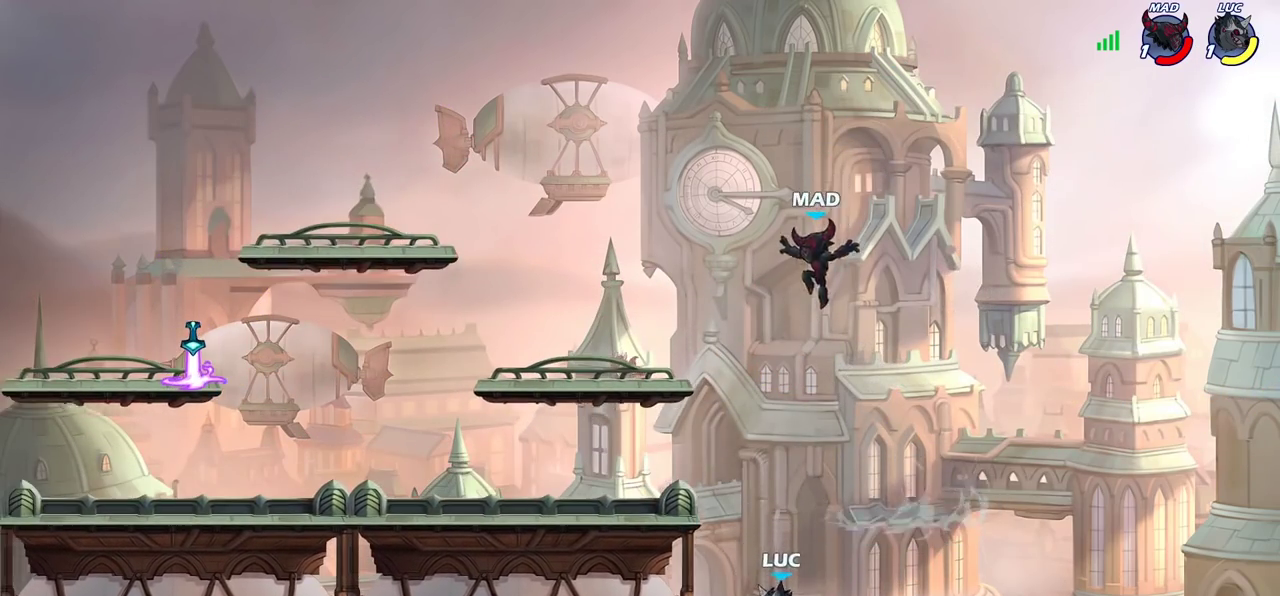
{"dt_ms": 600, "buttons": [], "left_stick": "left", "right_stick": "center", "events": [[67, "CIRCLE", "up"], [533, "left_stick", "left"]]}
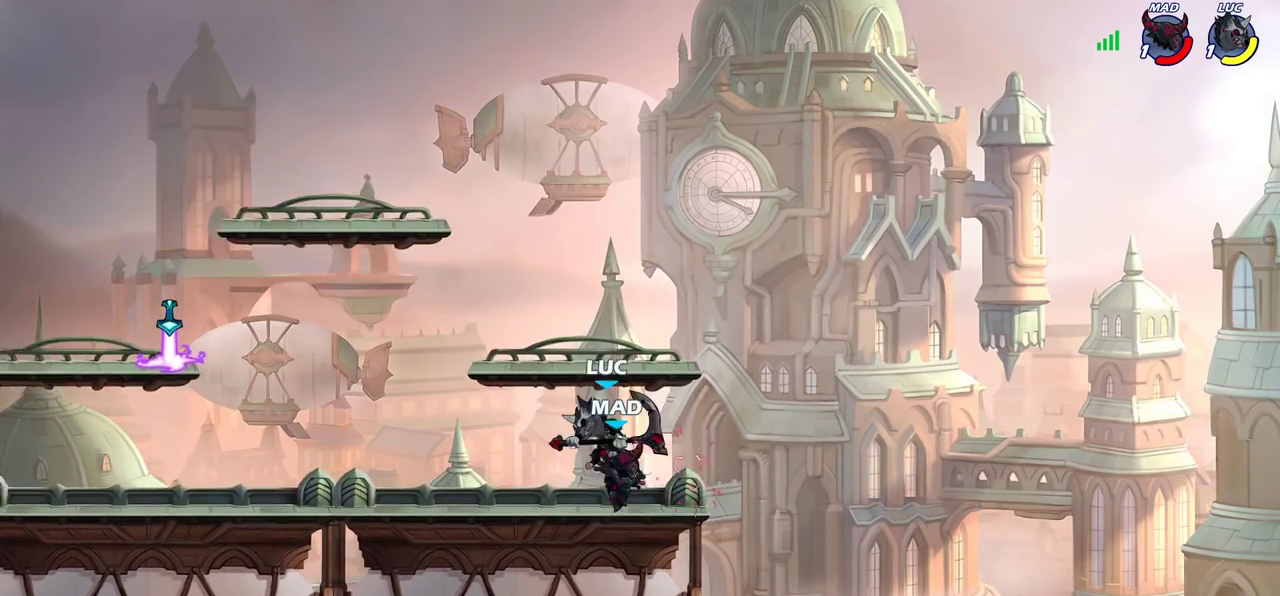
{"dt_ms": 300, "buttons": [], "left_stick": "up-left", "right_stick": "center", "events": [[100, "CROSS", "down"], [150, "left_stick", "up-left"], [167, "R2", "down"], [233, "CROSS", "up"], [300, "R2", "up"]]}
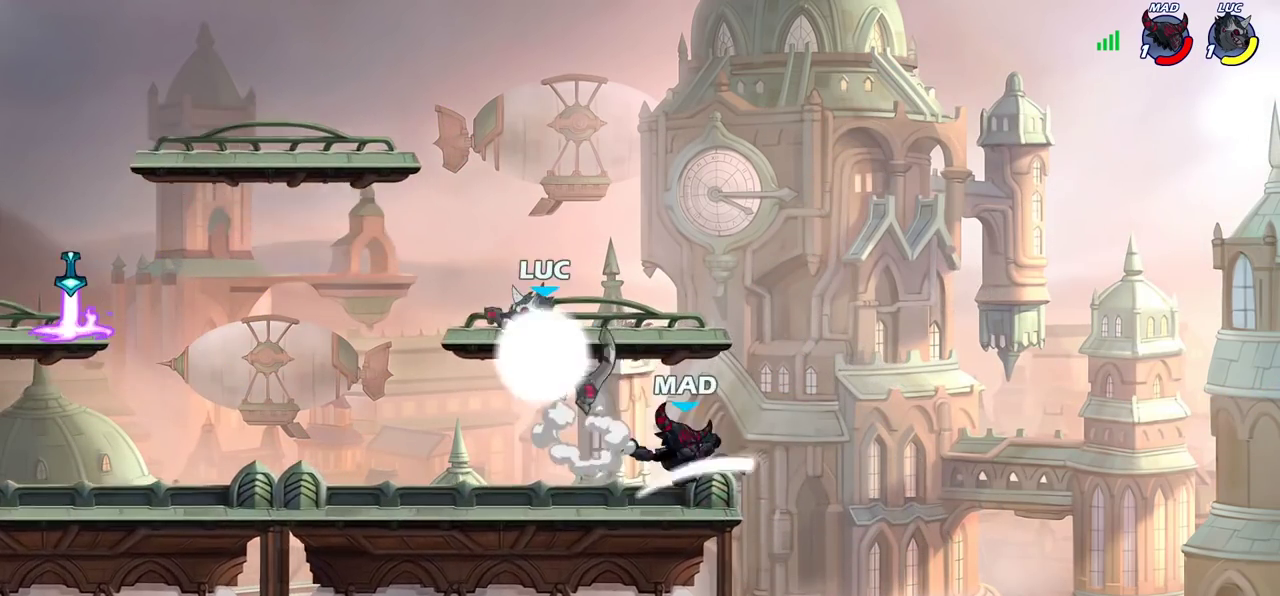
{"dt_ms": 700, "buttons": [], "left_stick": "up-left", "right_stick": "center", "events": [[67, "left_stick", "up-right"], [117, "left_stick", "down-right"], [283, "left_stick", "right"], [383, "SQUARE", "down"], [400, "left_stick", "up-right"], [483, "SQUARE", "up"], [650, "left_stick", "up-left"]]}
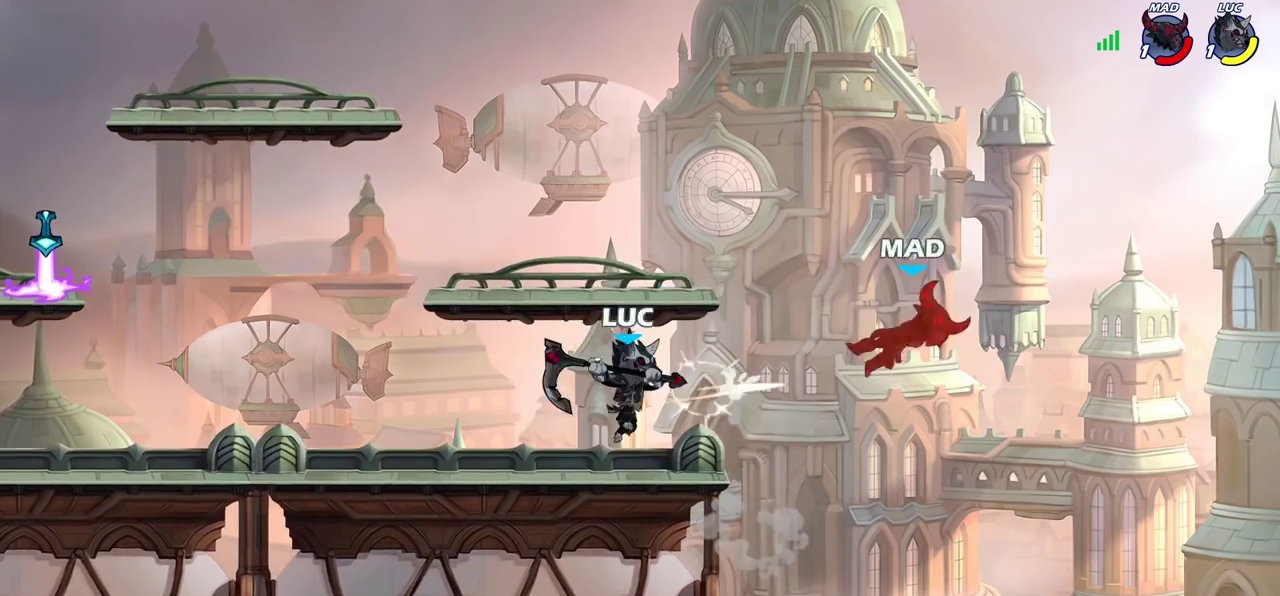
{"dt_ms": 500, "buttons": ["CROSS"], "left_stick": "right", "right_stick": "center", "events": [[17, "left_stick", "left"], [300, "left_stick", "center"], [350, "left_stick", "right"], [400, "CROSS", "down"]]}